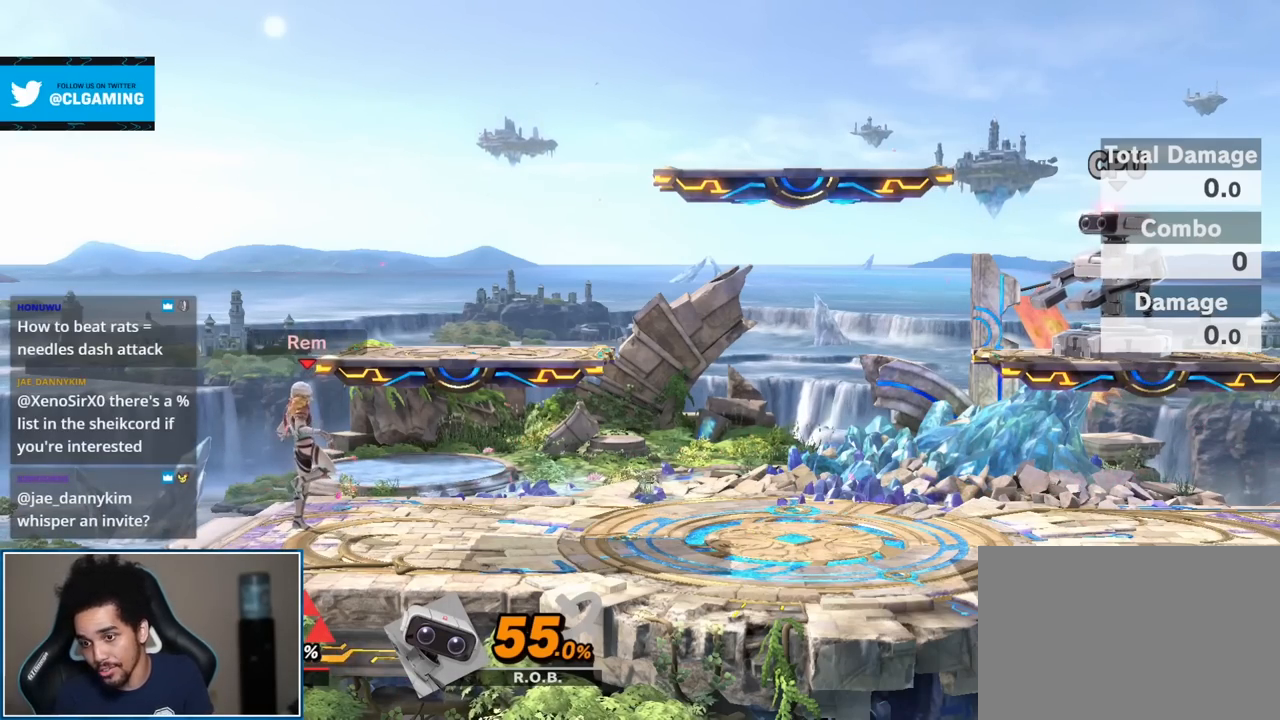
Gameplay with a controller (Nintendo layout); each line is a JSON object with the inputs held at the frame after it. "events" lists button and stick changes between this image and that frame as [ms after this image, input, new state], when the widget could be followed in between. Not read: L3 R3.
{"buttons": [], "left_stick": "center", "right_stick": "center", "events": [[200, "Y", "down"], [300, "Y", "up"]]}
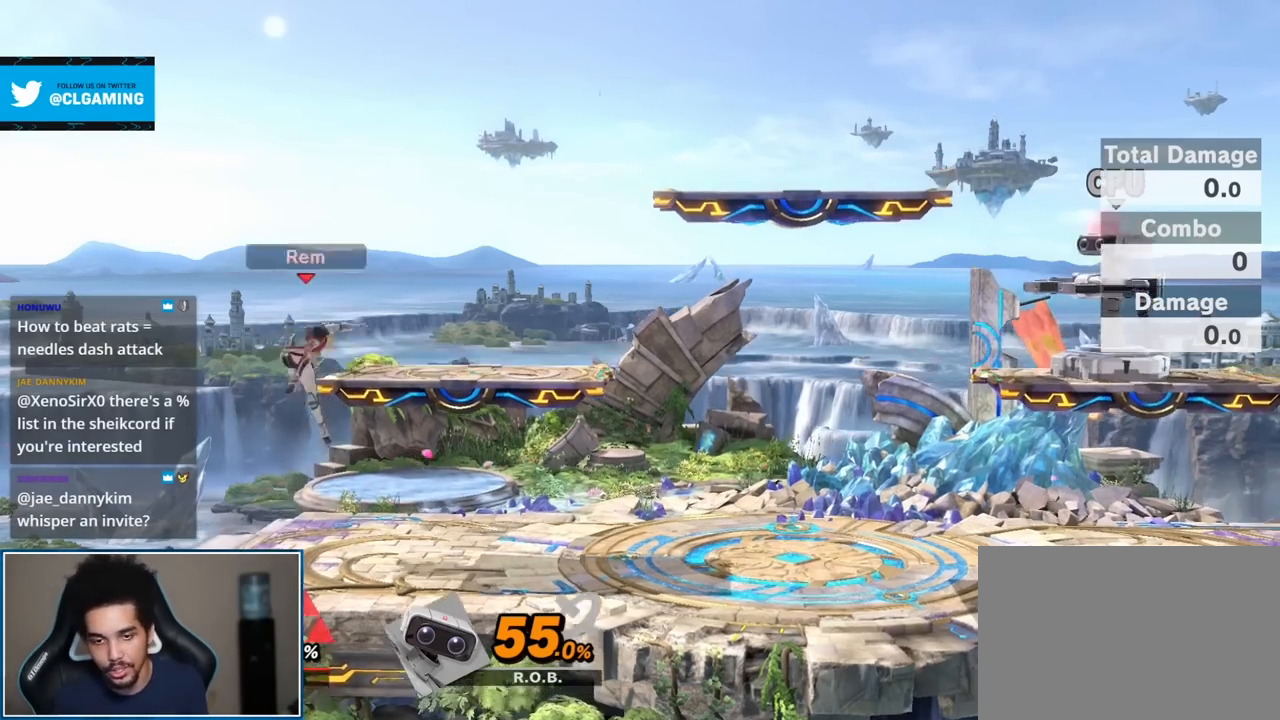
{"buttons": [], "left_stick": "center", "right_stick": "center", "events": [[150, "A", "down"], [200, "A", "up"], [267, "left_stick", "left"], [333, "left_stick", "down"], [417, "Y", "down"], [417, "left_stick", "center"], [450, "Y", "up"]]}
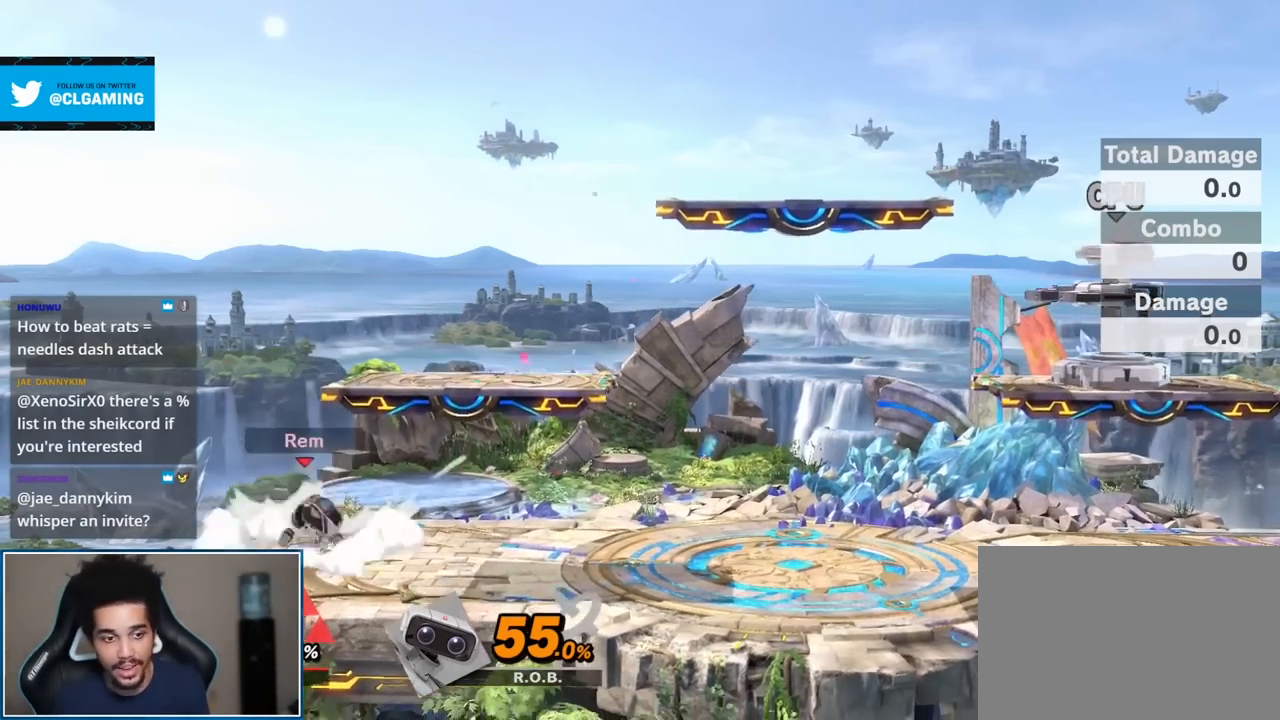
{"buttons": [], "left_stick": "center", "right_stick": "center", "events": [[150, "A", "down"], [233, "A", "up"], [233, "left_stick", "down"], [400, "left_stick", "center"], [433, "Y", "down"], [483, "Y", "up"]]}
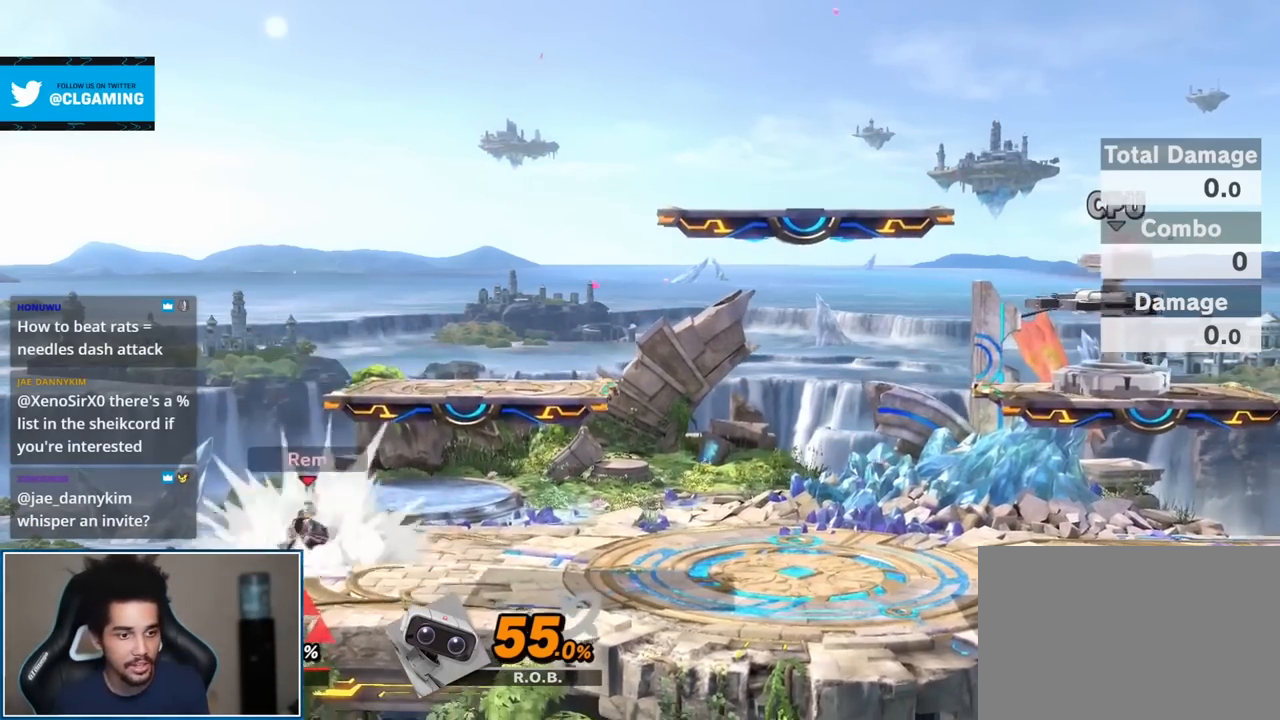
{"buttons": [], "left_stick": "center", "right_stick": "center", "events": [[167, "A", "down"], [233, "A", "up"], [233, "left_stick", "down"], [433, "left_stick", "center"], [450, "Y", "down"], [483, "Y", "up"]]}
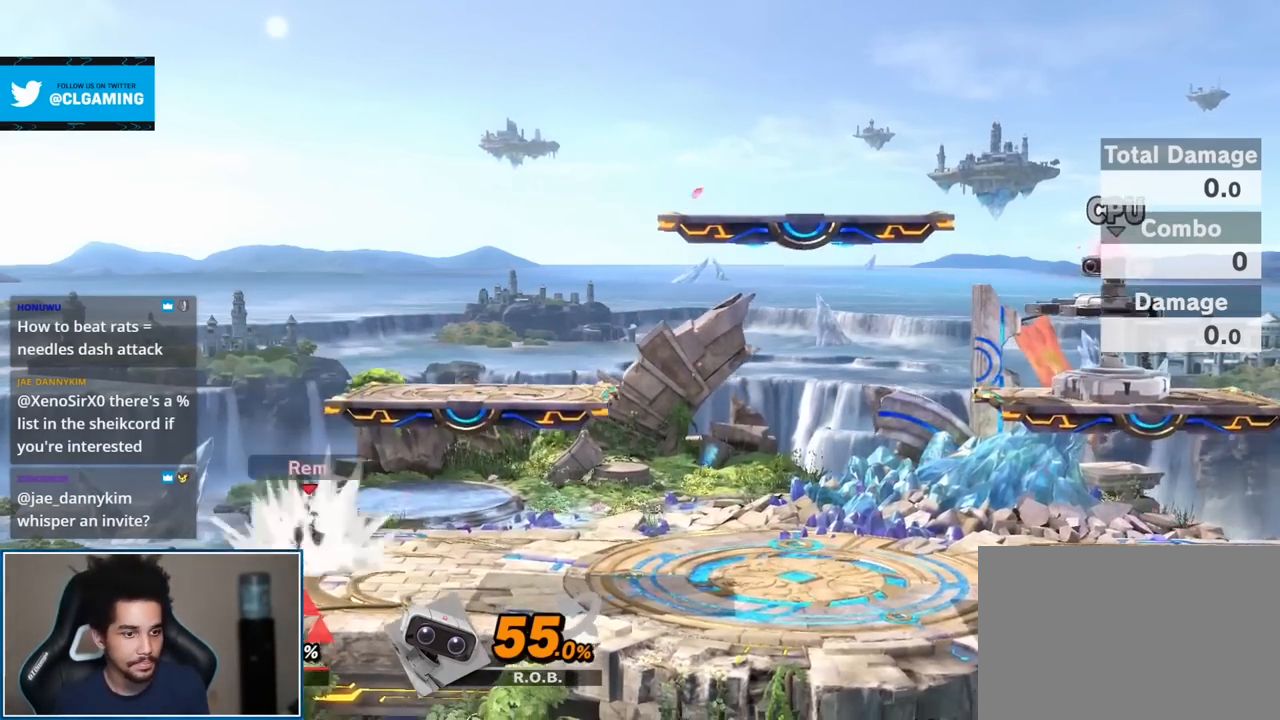
{"buttons": ["Y"], "left_stick": "center", "right_stick": "center", "events": [[183, "left_stick", "up"], [233, "right_stick", "left"], [267, "left_stick", "down-right"], [367, "right_stick", "center"], [400, "left_stick", "center"], [450, "Y", "down"]]}
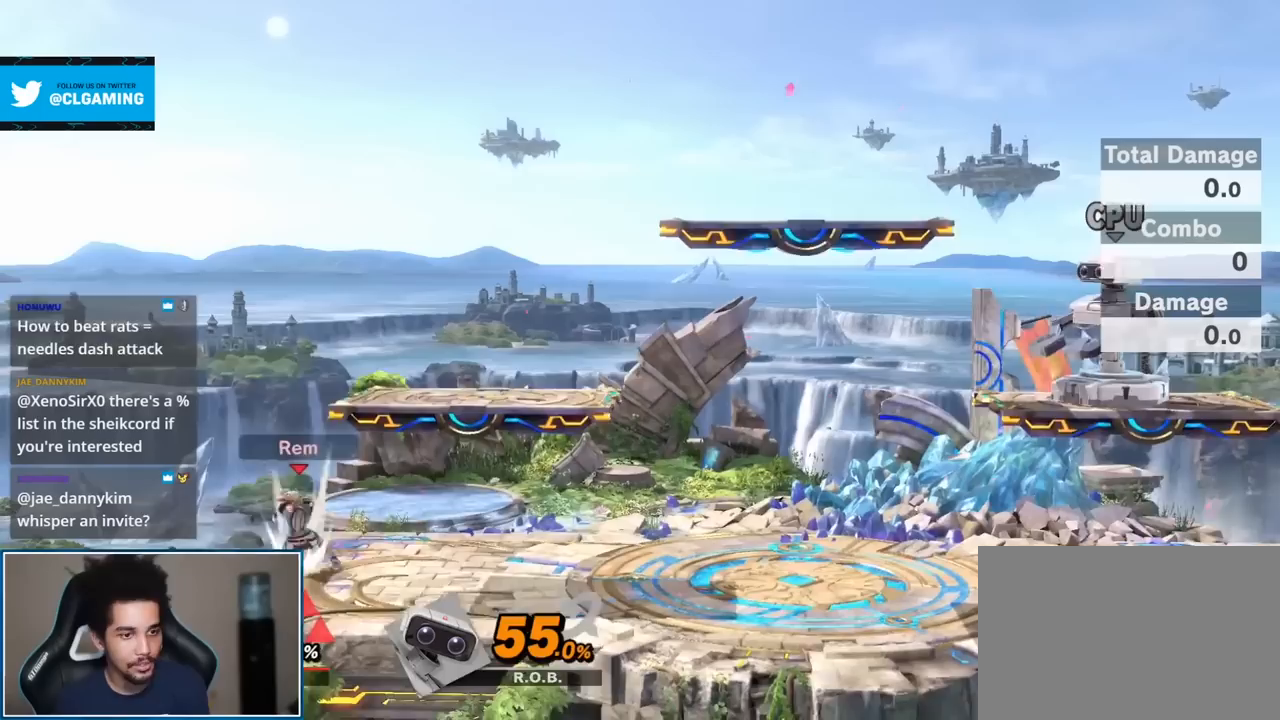
{"buttons": [], "left_stick": "down-right", "right_stick": "center", "events": [[117, "Y", "up"], [117, "left_stick", "right"], [300, "left_stick", "up-right"], [333, "right_stick", "left"], [400, "left_stick", "down-right"], [450, "right_stick", "center"]]}
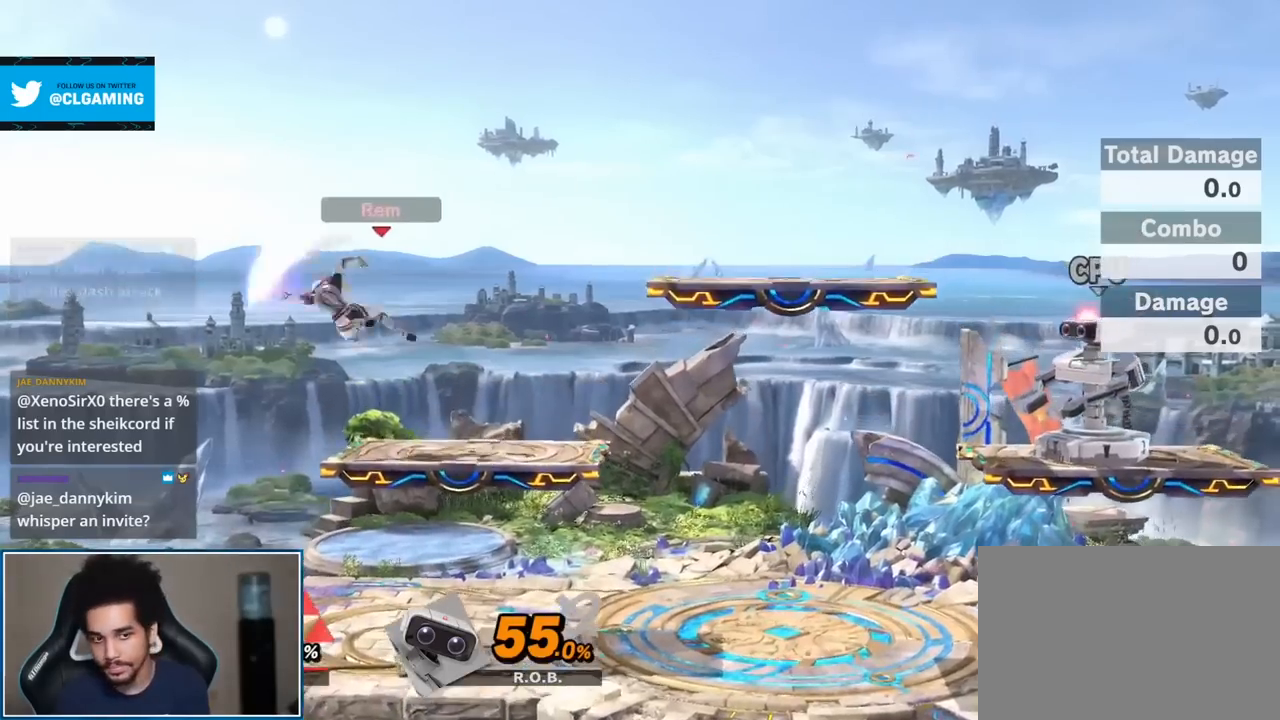
{"buttons": ["Y"], "left_stick": "center", "right_stick": "center", "events": [[17, "left_stick", "center"], [83, "left_stick", "down"], [150, "right_stick", "right"], [300, "right_stick", "center"], [367, "left_stick", "center"], [450, "Y", "down"]]}
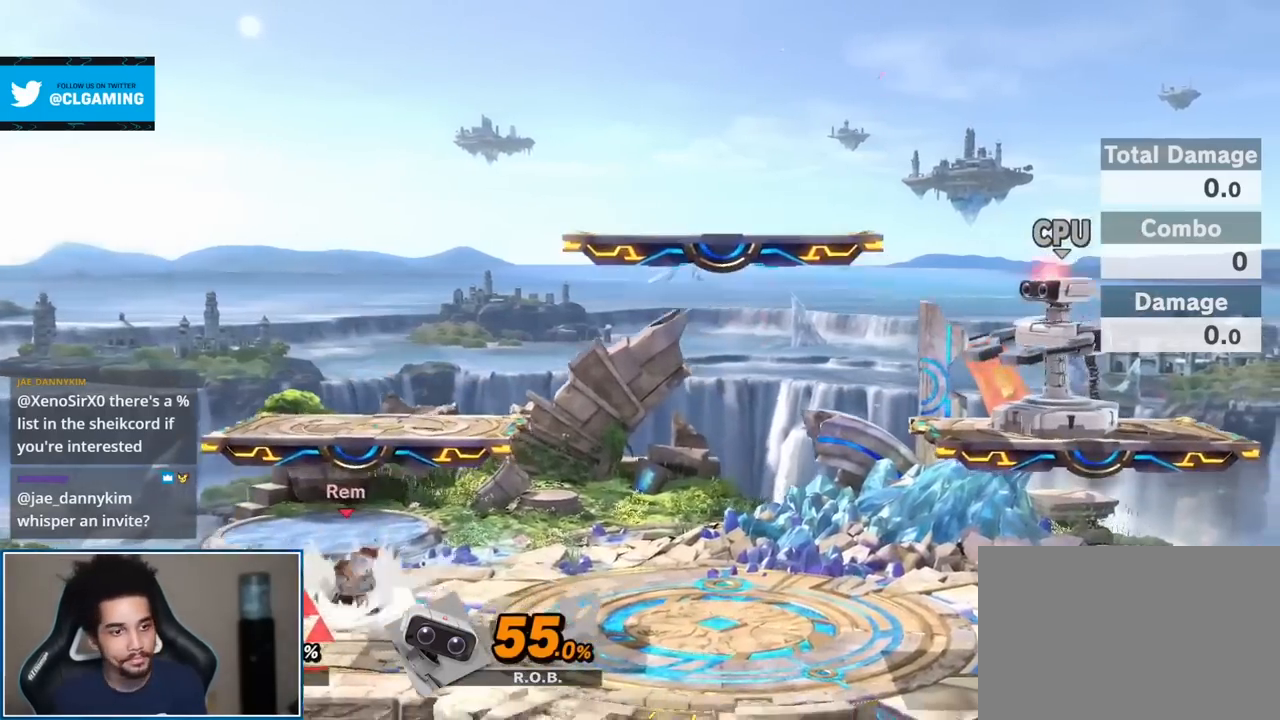
{"buttons": [], "left_stick": "center", "right_stick": "center", "events": [[117, "Y", "up"], [167, "left_stick", "up-right"], [300, "right_stick", "right"], [333, "left_stick", "down"], [417, "right_stick", "center"], [450, "left_stick", "center"]]}
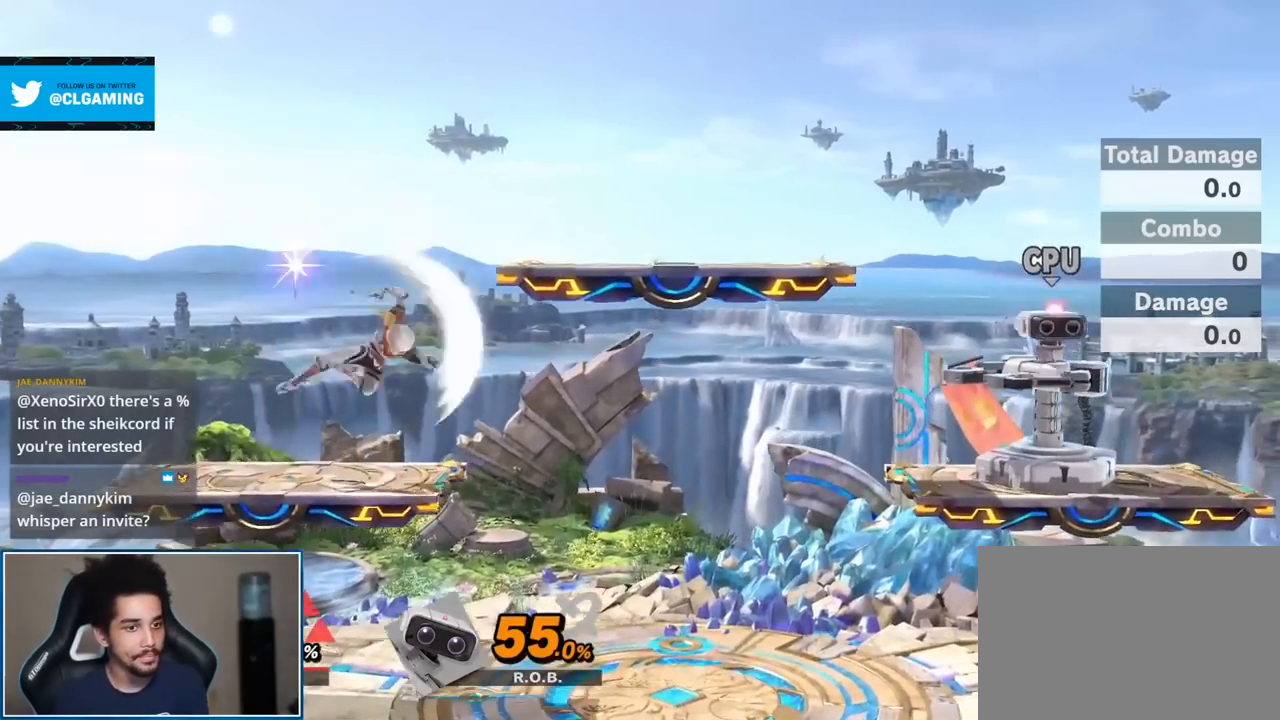
{"buttons": ["Y"], "left_stick": "center", "right_stick": "center", "events": [[17, "left_stick", "down"], [133, "right_stick", "right"], [233, "right_stick", "center"], [367, "left_stick", "center"], [417, "Y", "down"]]}
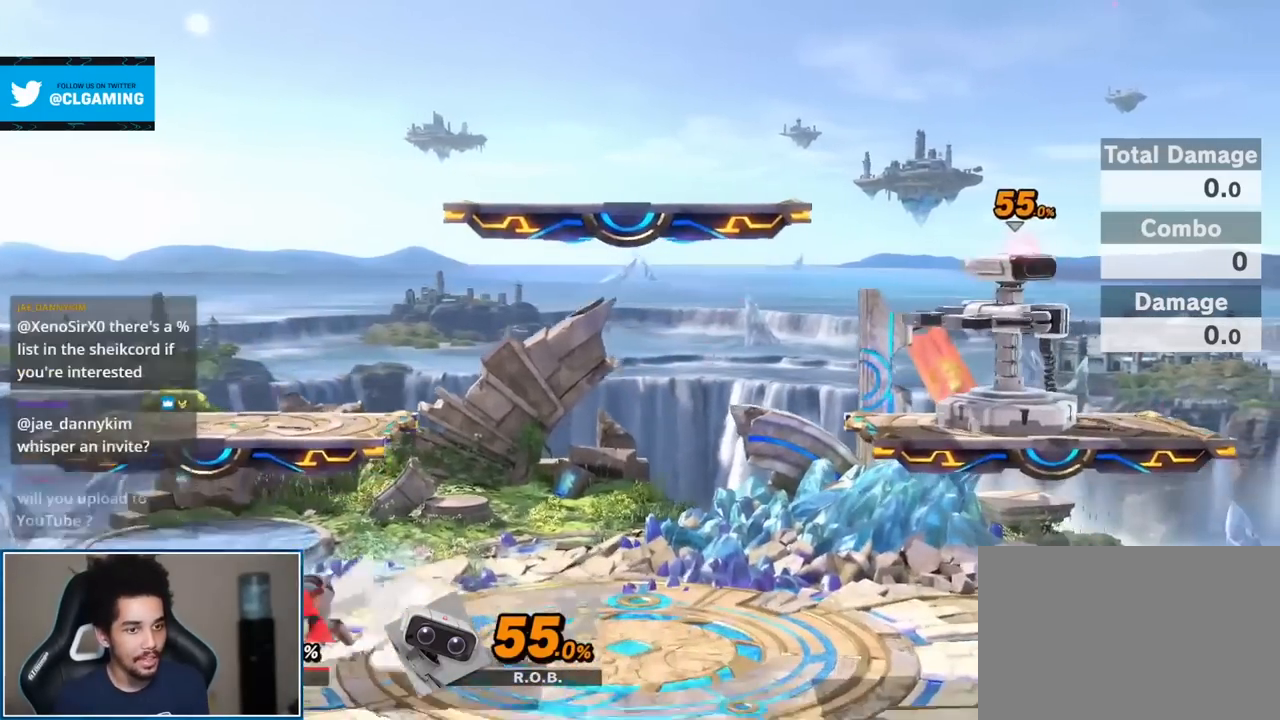
{"buttons": [], "left_stick": "center", "right_stick": "center", "events": [[50, "Y", "up"], [83, "left_stick", "left"], [150, "left_stick", "center"], [167, "A", "down"], [300, "A", "up"], [300, "left_stick", "down-right"], [450, "left_stick", "center"]]}
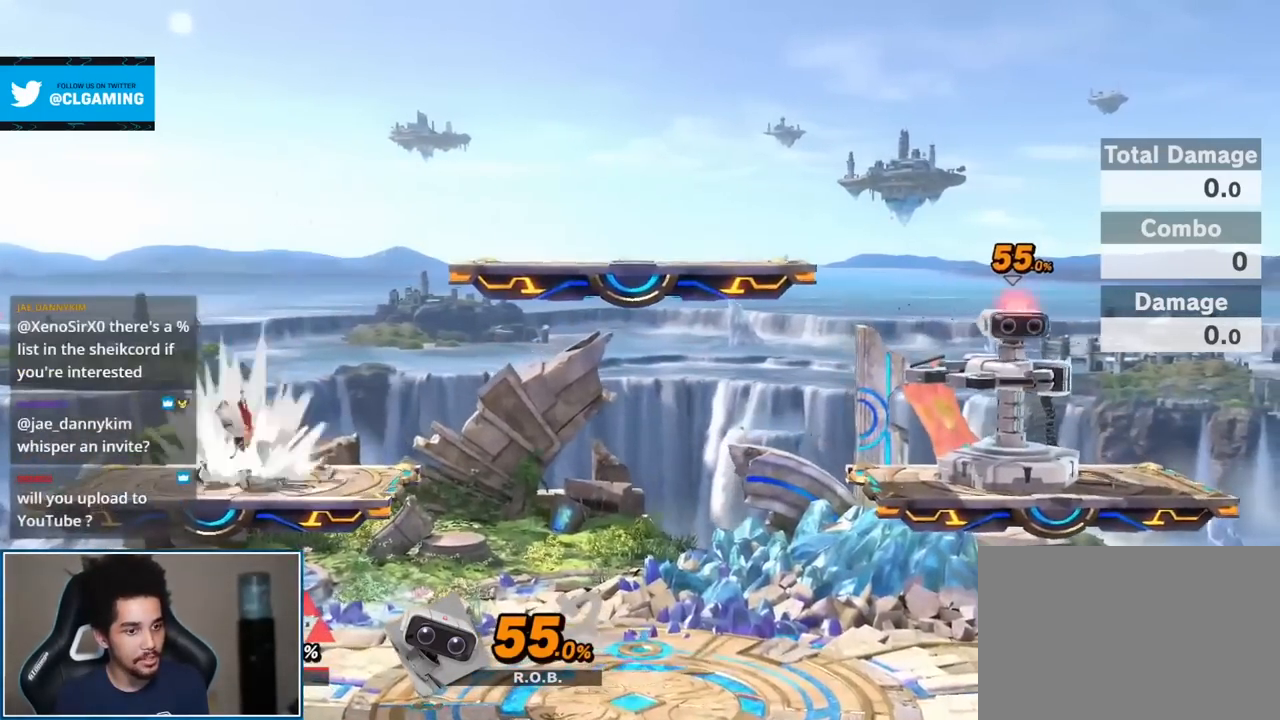
{"buttons": ["Y"], "left_stick": "center", "right_stick": "center", "events": [[50, "left_stick", "down"], [117, "left_stick", "center"], [200, "A", "down"], [233, "A", "up"], [333, "left_stick", "down"], [417, "left_stick", "center"], [450, "Y", "down"]]}
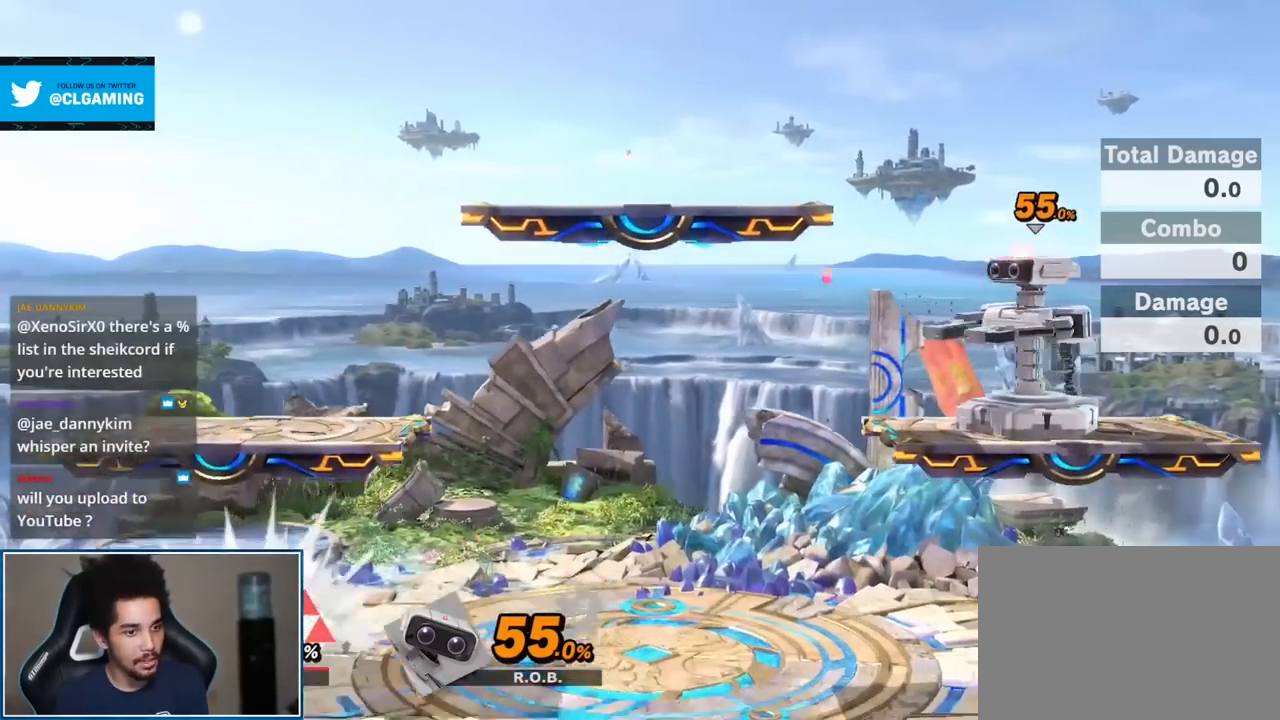
{"buttons": [], "left_stick": "center", "right_stick": "center", "events": [[50, "Y", "up"], [133, "left_stick", "up"], [267, "right_stick", "right"], [333, "left_stick", "down"], [400, "right_stick", "center"], [450, "left_stick", "center"]]}
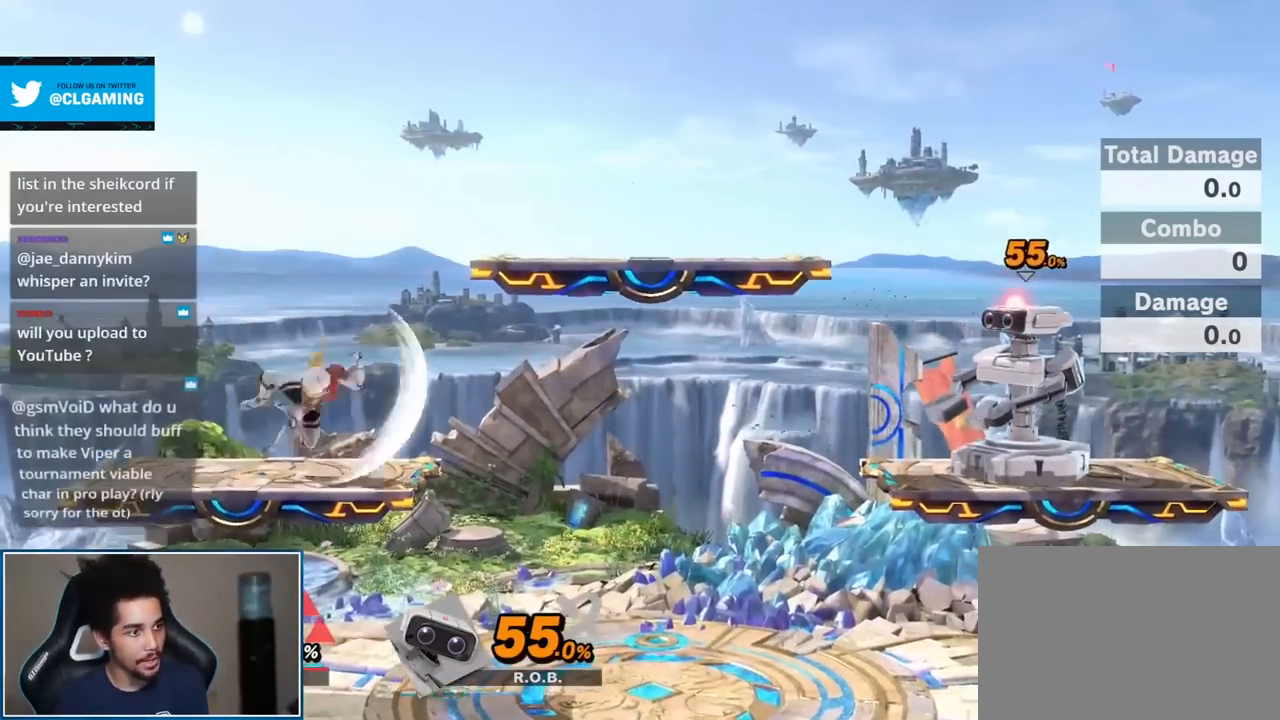
{"buttons": ["Y"], "left_stick": "center", "right_stick": "center", "events": [[50, "left_stick", "down"], [167, "right_stick", "right"], [267, "right_stick", "center"], [400, "left_stick", "center"], [450, "Y", "down"]]}
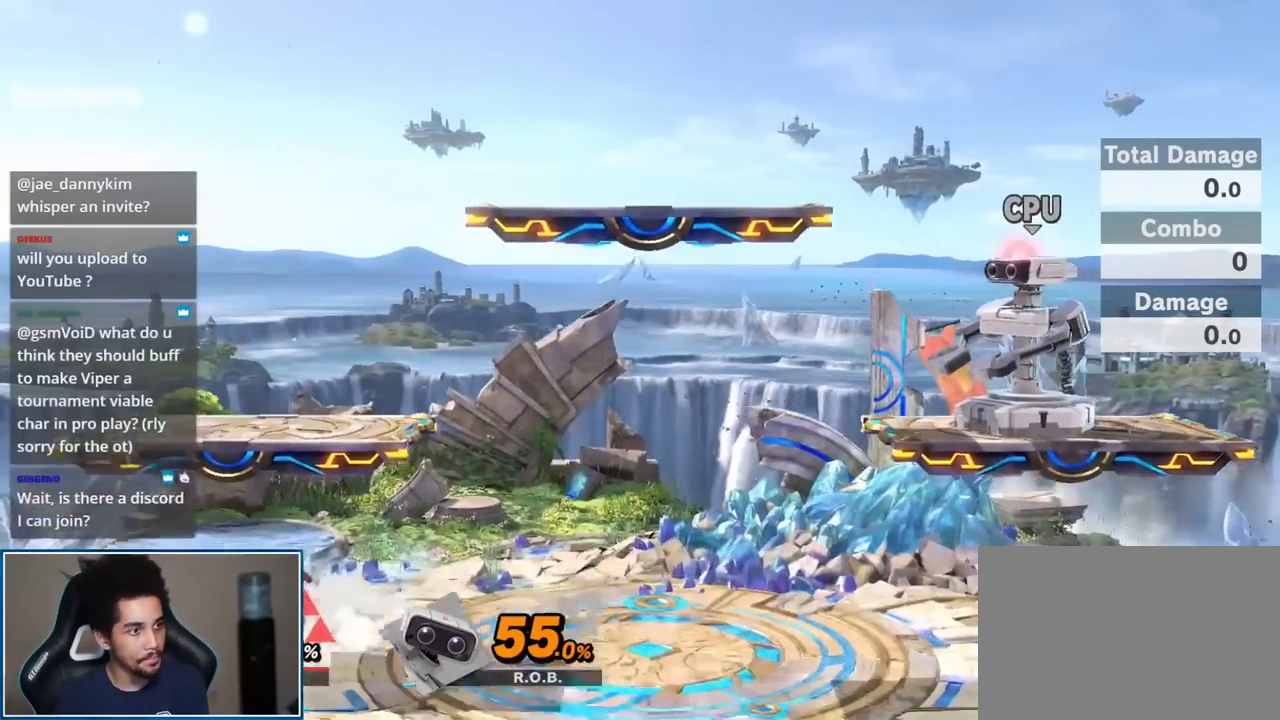
{"buttons": [], "left_stick": "center", "right_stick": "center", "events": [[83, "Y", "up"], [267, "right_stick", "right"], [333, "left_stick", "down"], [367, "right_stick", "center"], [500, "left_stick", "center"]]}
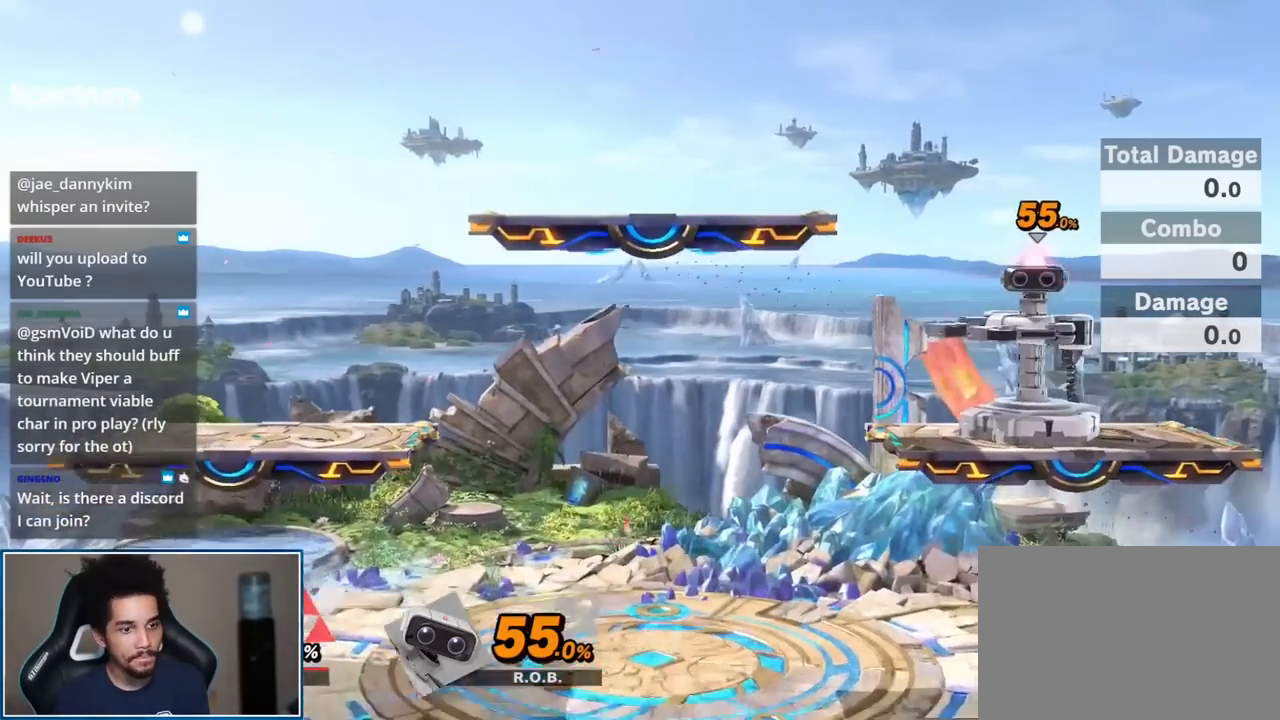
{"buttons": [], "left_stick": "down", "right_stick": "center", "events": [[33, "Y", "down"], [117, "Y", "up"], [300, "A", "down"], [400, "left_stick", "down"], [433, "A", "up"]]}
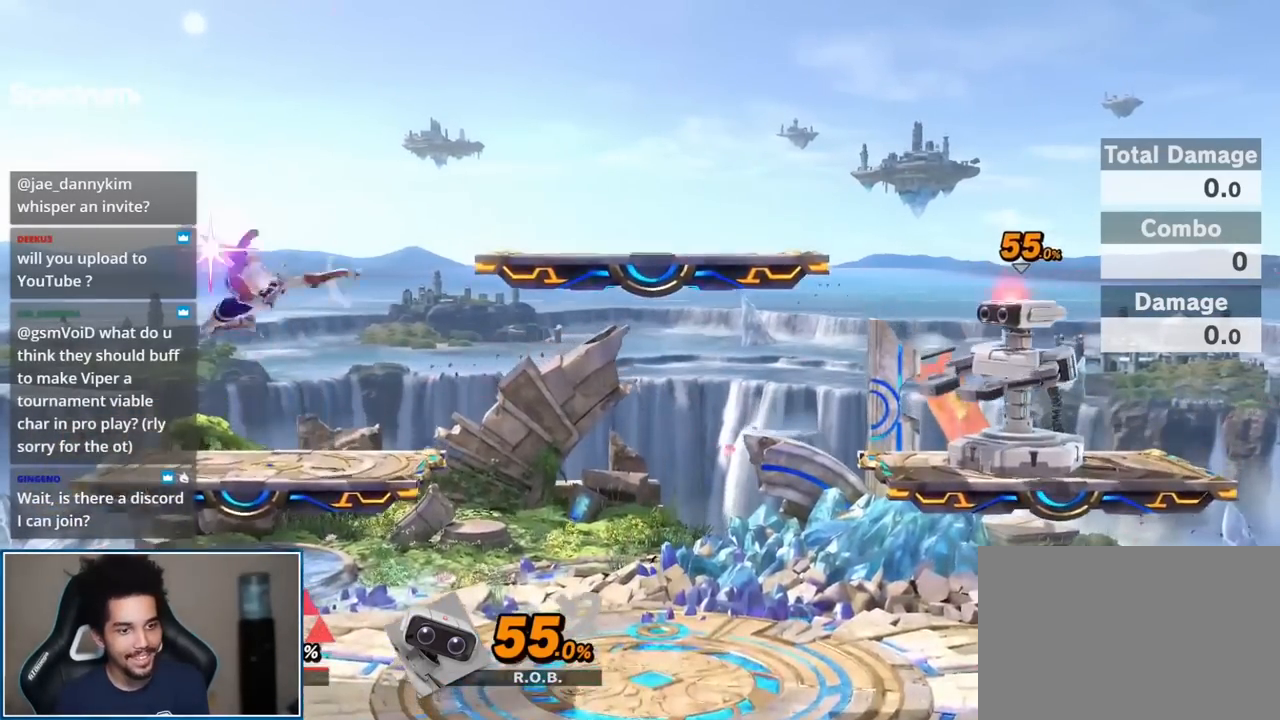
{"buttons": [], "left_stick": "down", "right_stick": "center", "events": [[33, "left_stick", "center"], [117, "left_stick", "down"], [217, "left_stick", "center"], [283, "A", "down"], [300, "A", "up"], [433, "left_stick", "down"]]}
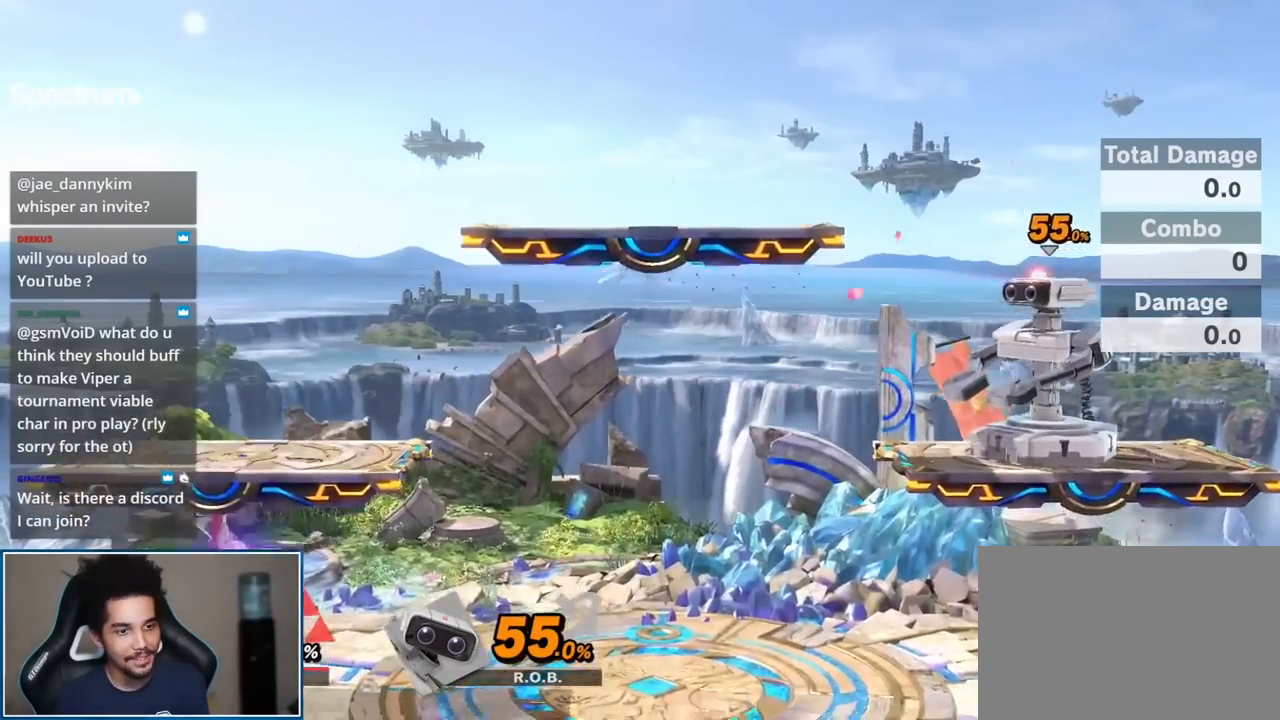
{"buttons": ["A"], "left_stick": "center", "right_stick": "center", "events": [[50, "left_stick", "center"], [150, "Y", "down"], [283, "Y", "up"], [433, "A", "down"]]}
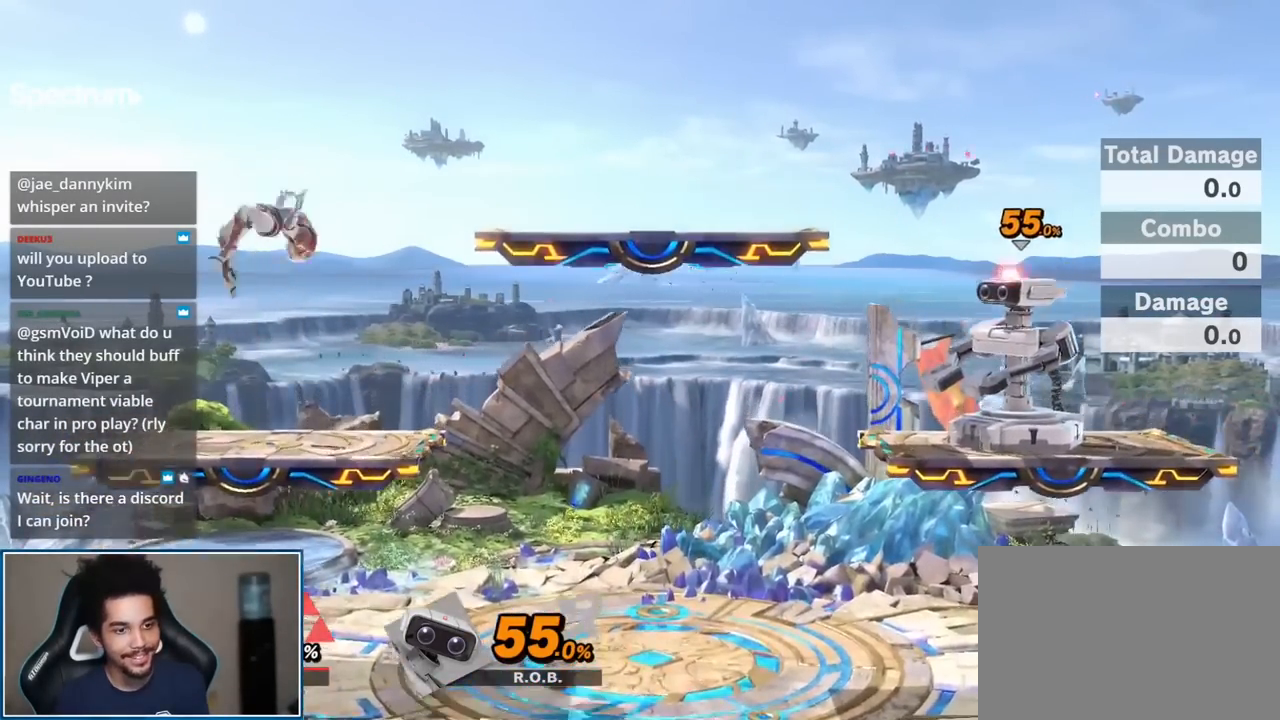
{"buttons": [], "left_stick": "down", "right_stick": "center", "events": [[33, "A", "up"], [33, "left_stick", "down-right"], [117, "left_stick", "center"], [217, "left_stick", "down"], [333, "A", "down"], [333, "left_stick", "center"], [433, "A", "up"], [467, "left_stick", "down"]]}
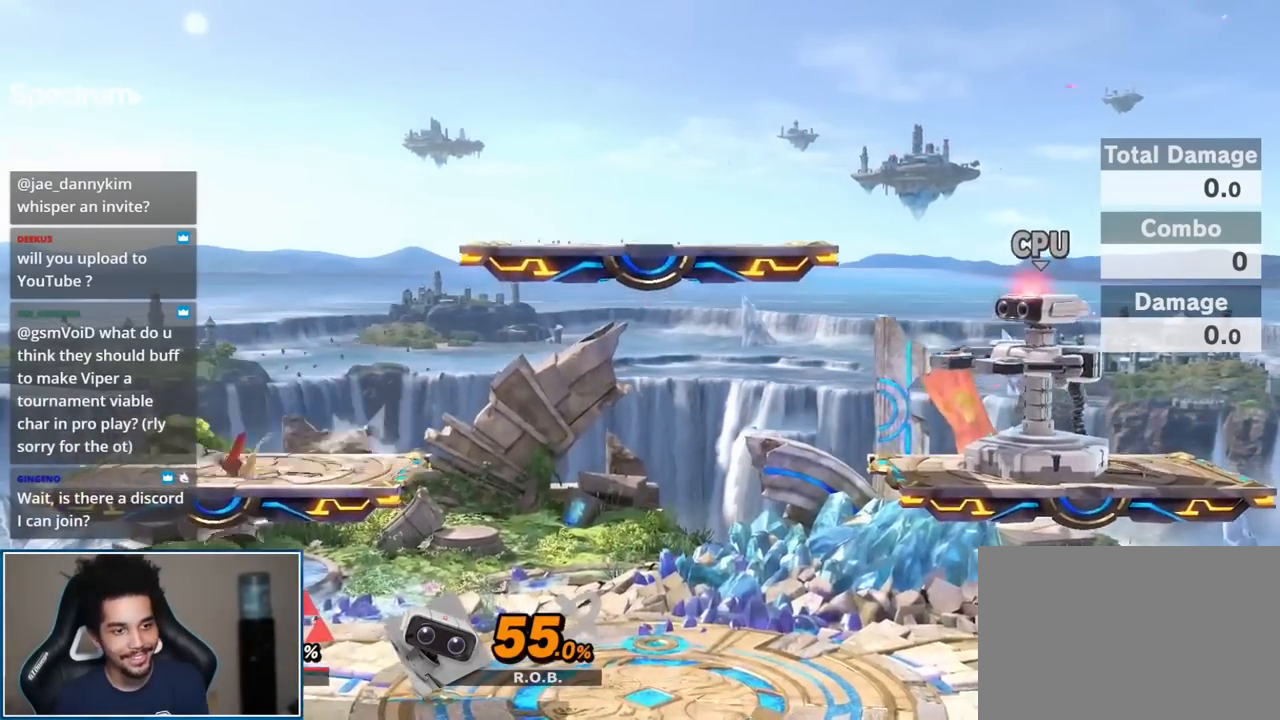
{"buttons": [], "left_stick": "center", "right_stick": "center", "events": [[83, "left_stick", "left"], [383, "left_stick", "center"]]}
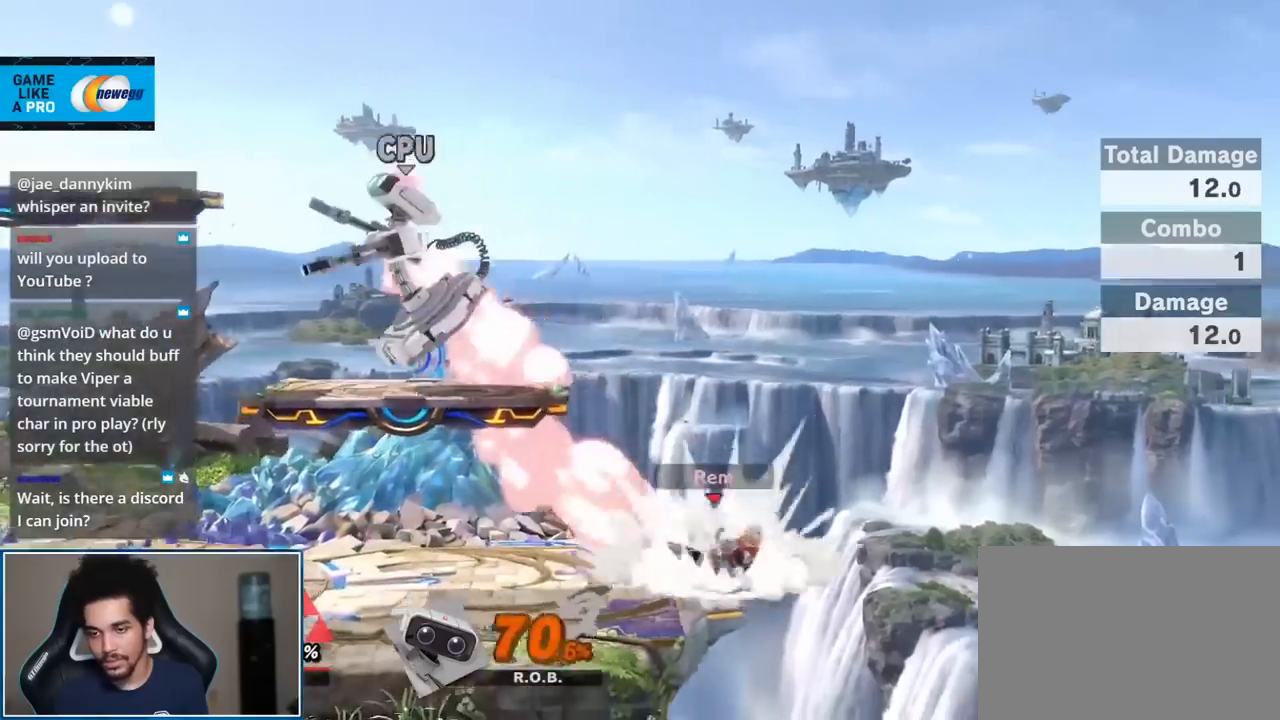
{"buttons": [], "left_stick": "left", "right_stick": "center", "events": [[150, "left_stick", "left"], [383, "Y", "down"], [400, "Y", "up"]]}